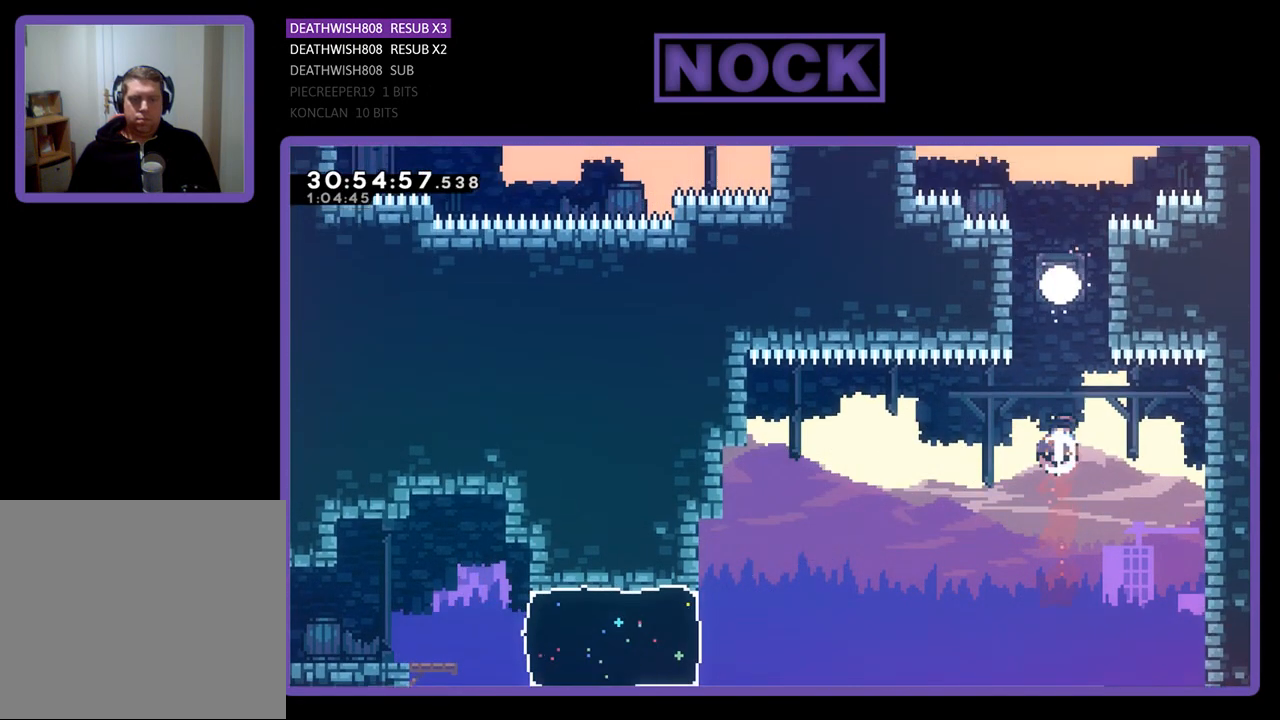
Gameplay with a controller (PlayStation layout); each line is a JSON object with the inputs held at the frame after it. "events" lists button and stick changes between this image and that frame as [ms after this image, input, new state], when the widget could be followed in between. Not read: right_stick.
{"buttons": ["R2"], "left_stick": "center", "events": [[400, "CIRCLE", "up"], [467, "DPAD_UP", "up"]]}
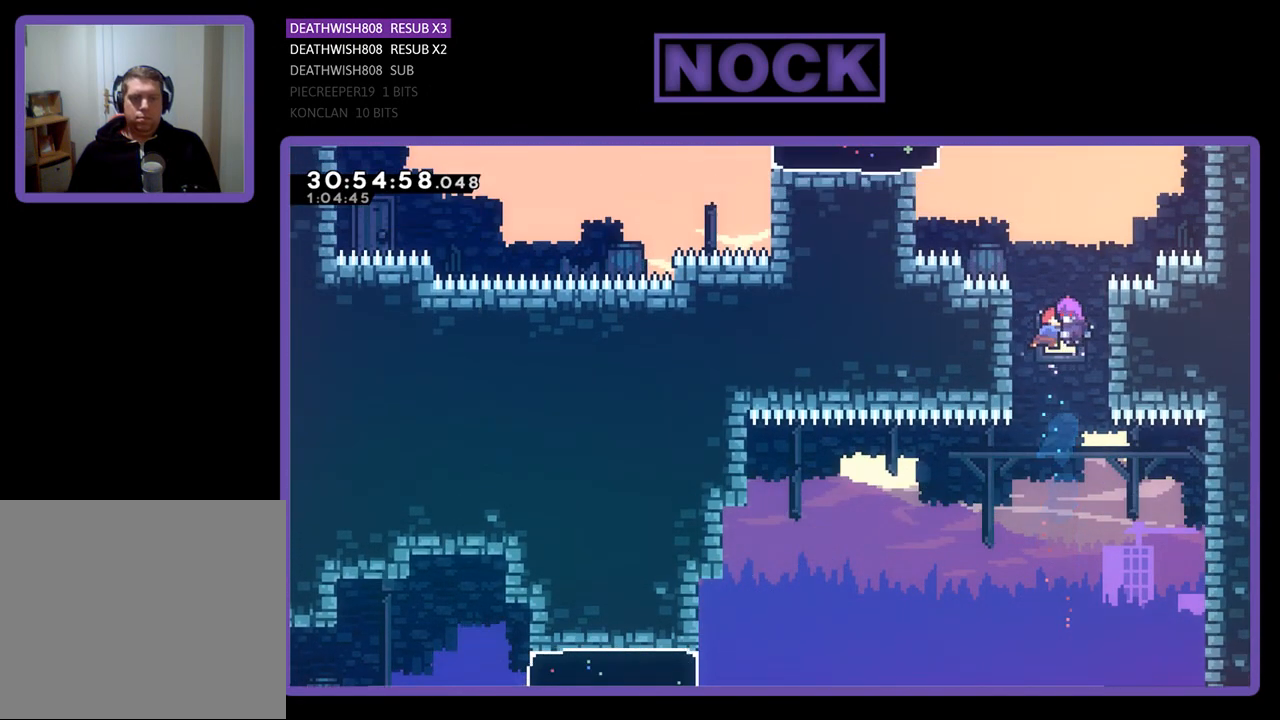
{"buttons": ["R2", "DPAD_UP"], "left_stick": "center", "events": [[200, "DPAD_UP", "down"]]}
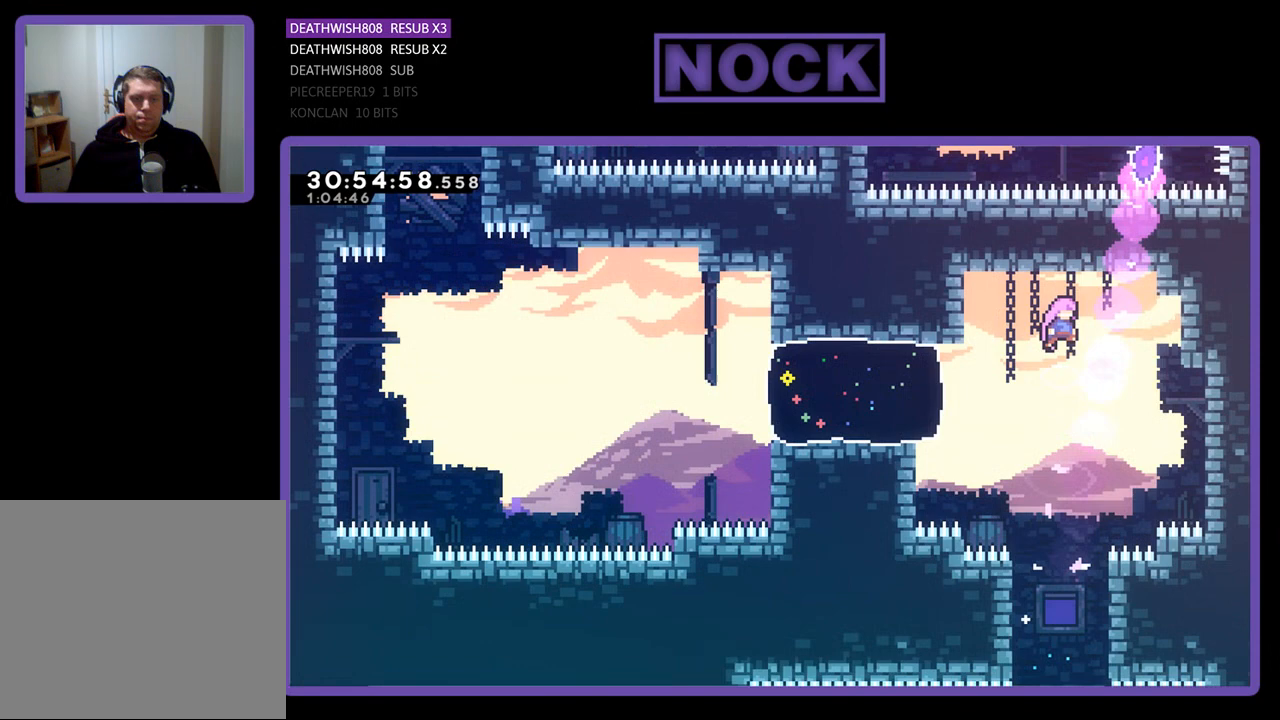
{"buttons": ["CIRCLE", "R2", "DPAD_LEFT"], "left_stick": "center", "events": [[33, "DPAD_UP", "up"], [267, "DPAD_LEFT", "down"], [400, "CIRCLE", "down"]]}
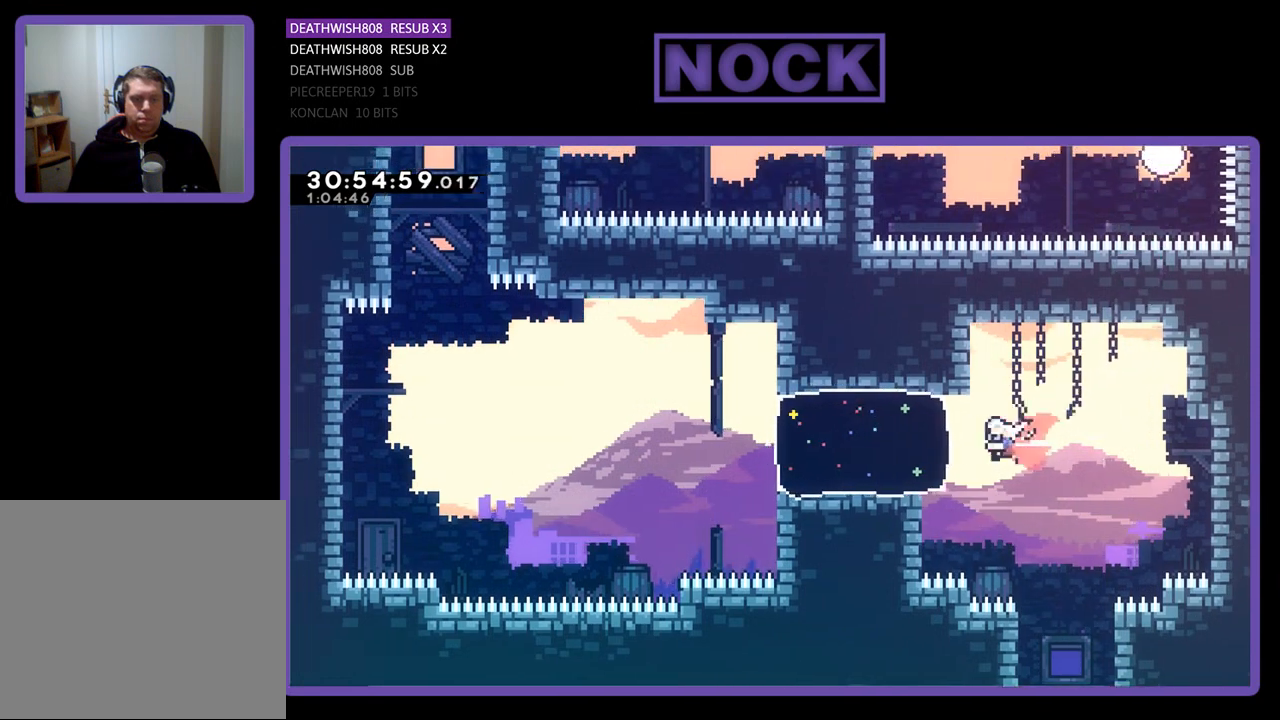
{"buttons": ["CROSS", "R2", "DPAD_LEFT"], "left_stick": "center", "events": [[133, "CIRCLE", "up"], [400, "CROSS", "down"]]}
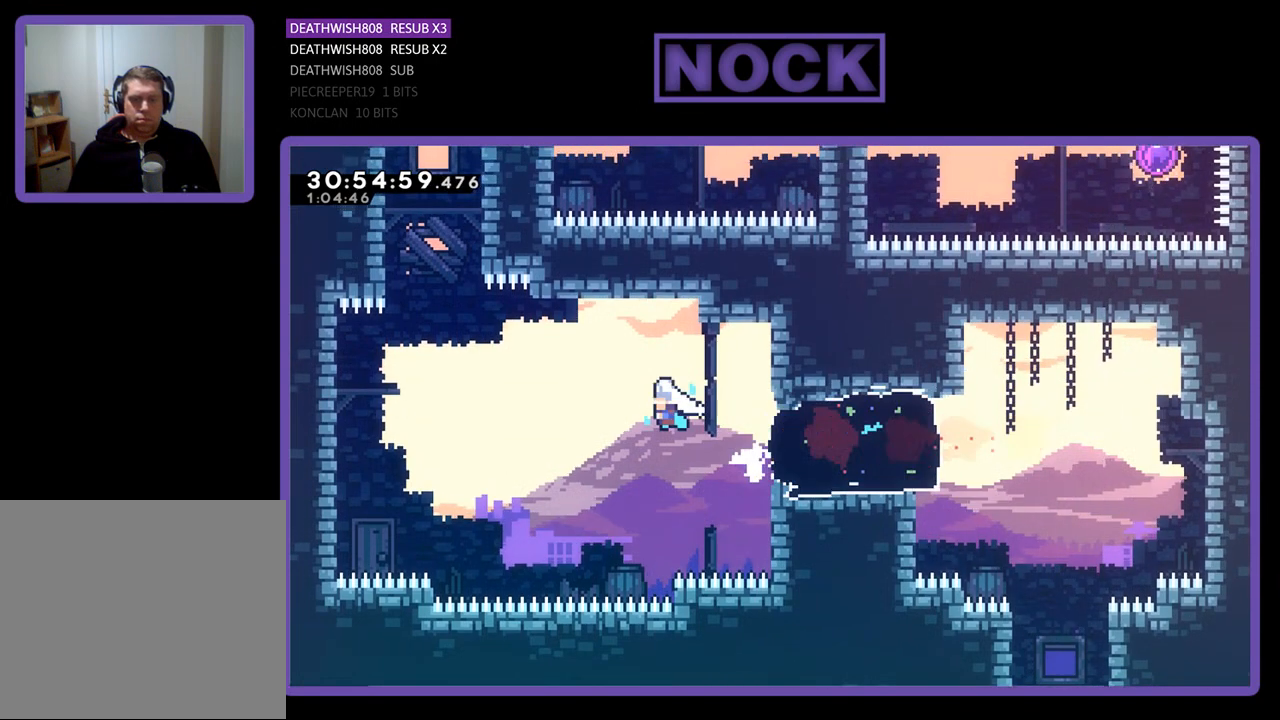
{"buttons": ["CROSS", "R2", "DPAD_UP", "DPAD_LEFT"], "left_stick": "center", "events": [[400, "DPAD_UP", "down"]]}
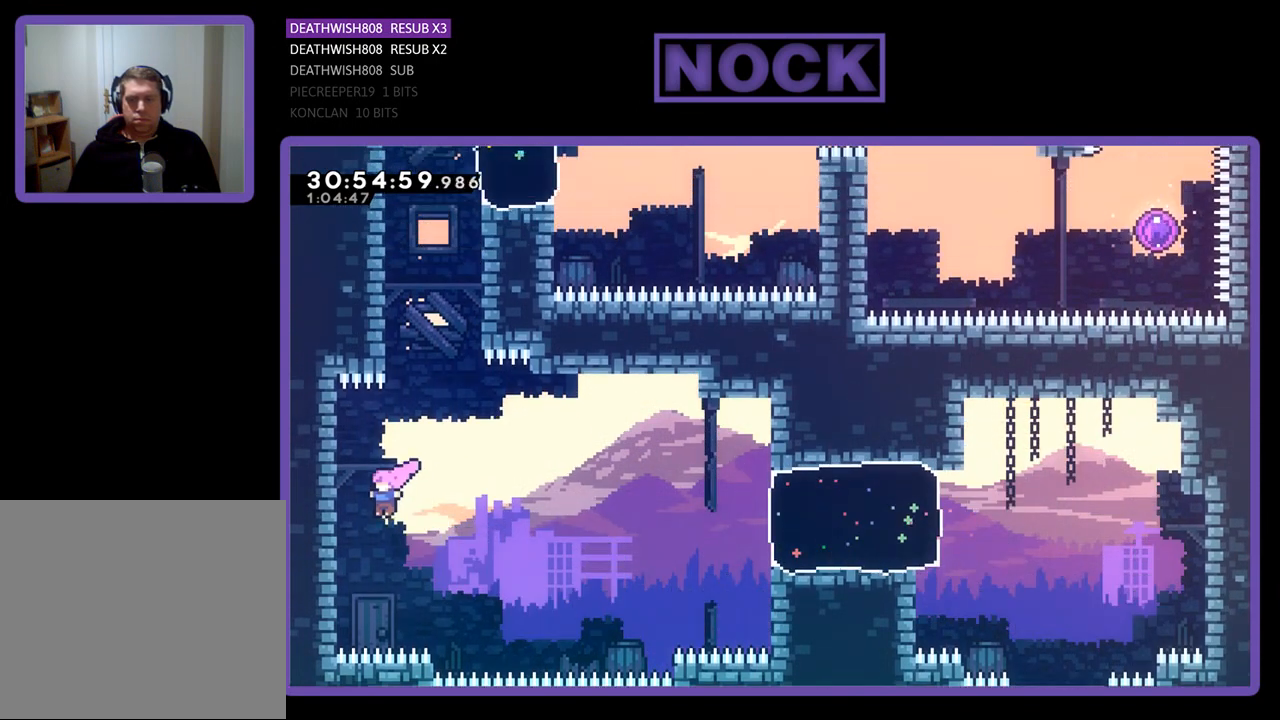
{"buttons": ["R2", "DPAD_UP"], "left_stick": "center", "events": [[233, "CROSS", "up"], [233, "DPAD_LEFT", "up"]]}
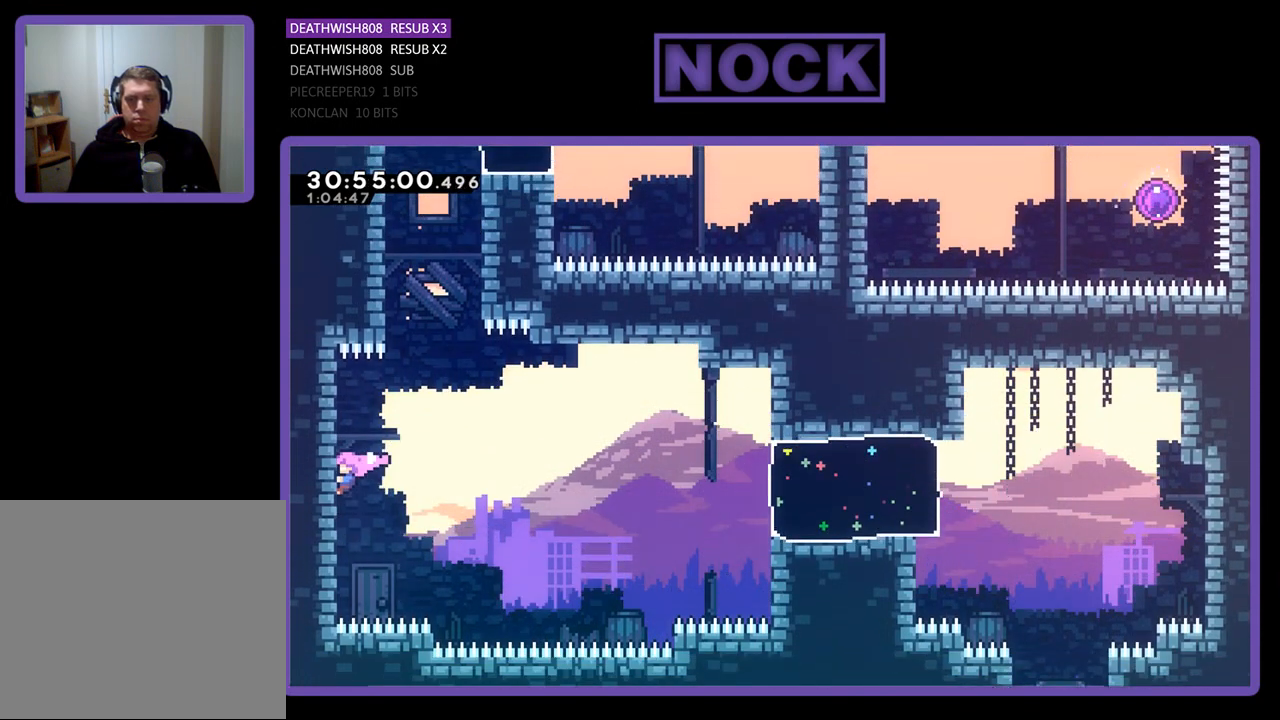
{"buttons": ["R2", "DPAD_UP"], "left_stick": "center", "events": [[167, "DPAD_RIGHT", "down"], [267, "DPAD_UP", "up"], [300, "CROSS", "down"], [433, "DPAD_UP", "down"], [467, "CROSS", "up"], [467, "DPAD_RIGHT", "up"]]}
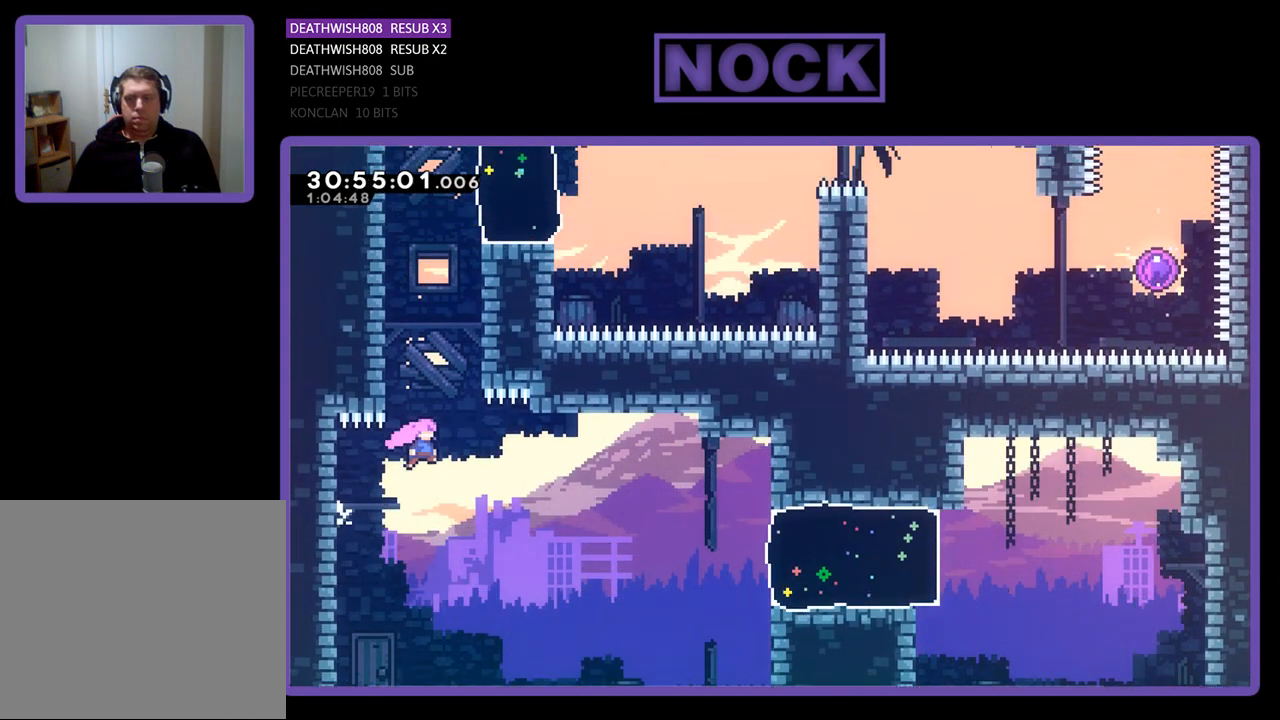
{"buttons": ["R2", "DPAD_UP", "DPAD_LEFT"], "left_stick": "center", "events": [[67, "CIRCLE", "down"], [233, "DPAD_LEFT", "down"], [333, "CIRCLE", "up"]]}
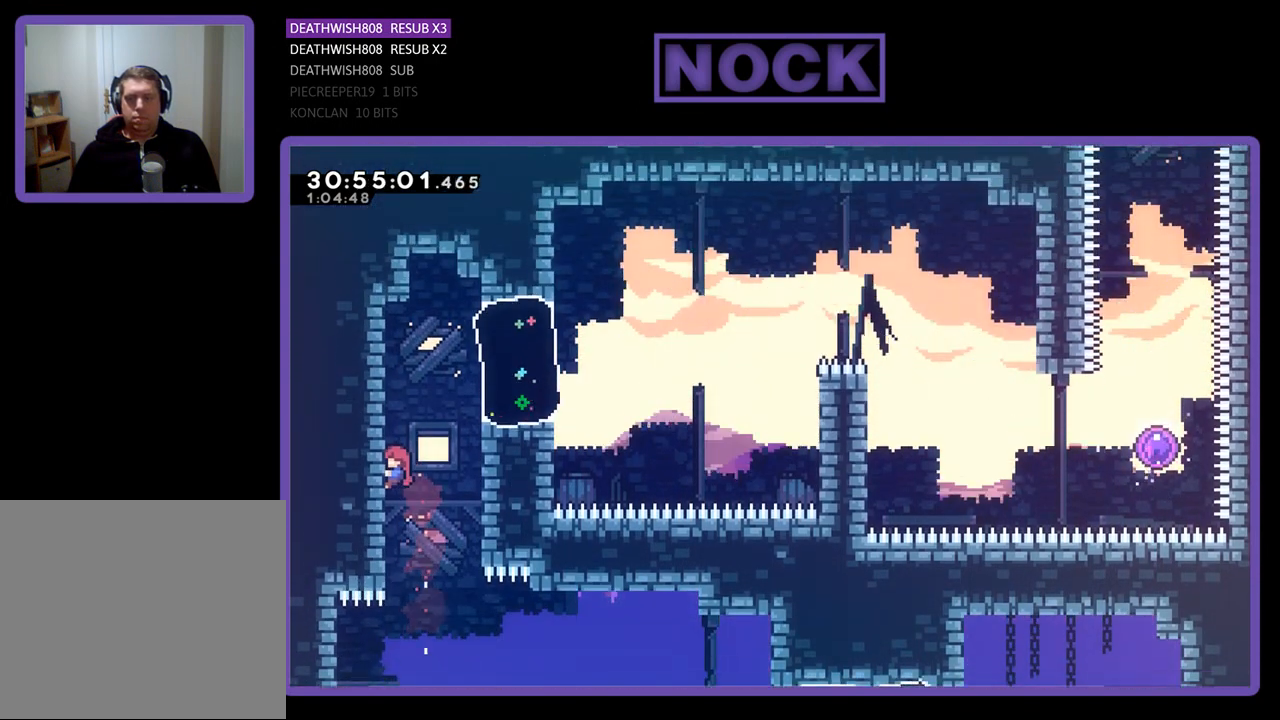
{"buttons": ["R2", "DPAD_UP"], "left_stick": "center", "events": [[100, "DPAD_LEFT", "up"], [133, "DPAD_RIGHT", "down"], [267, "DPAD_RIGHT", "up"]]}
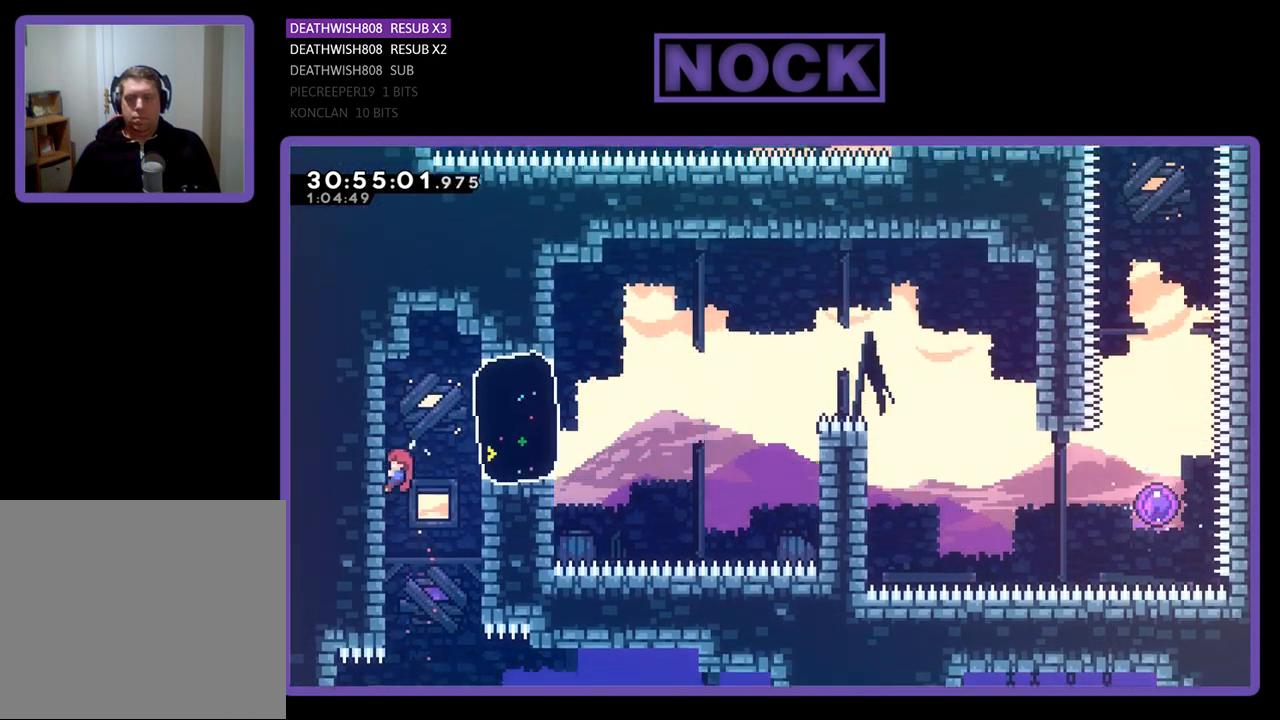
{"buttons": ["R2", "DPAD_RIGHT"], "left_stick": "center", "events": [[133, "DPAD_RIGHT", "down"], [133, "DPAD_UP", "up"], [167, "DPAD_RIGHT", "up"], [233, "DPAD_RIGHT", "down"], [267, "CROSS", "down"], [367, "CROSS", "up"]]}
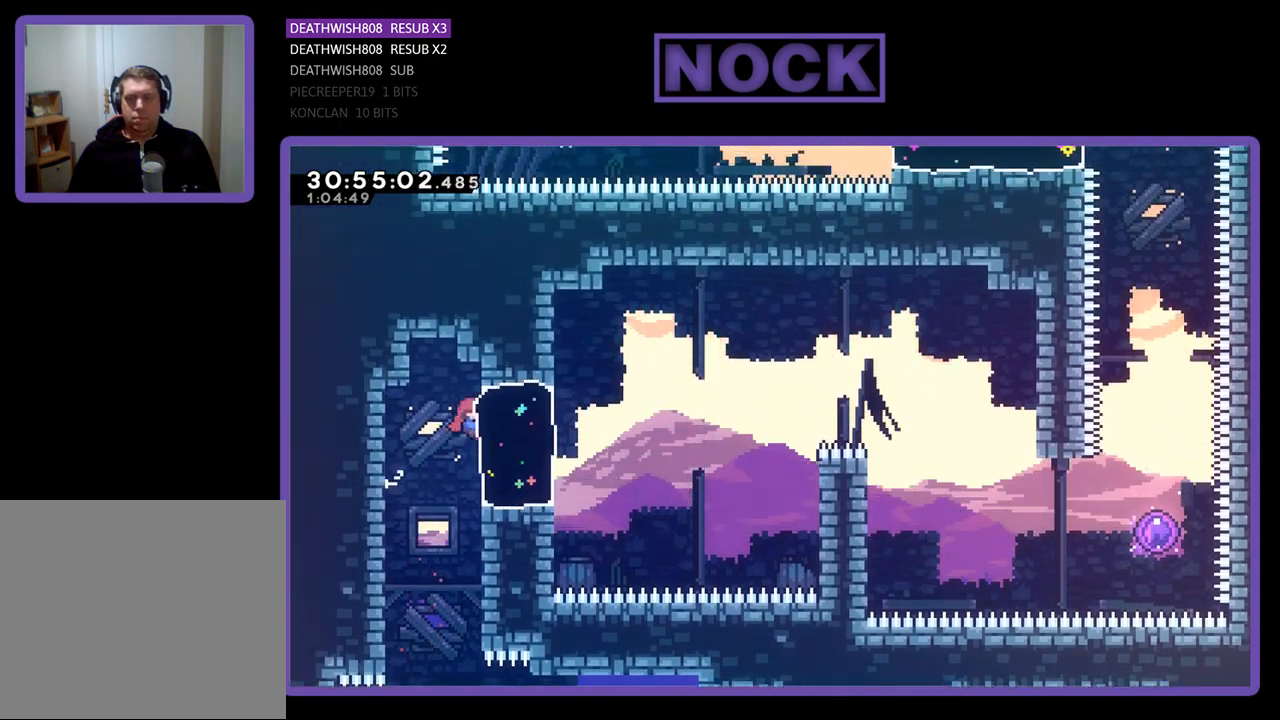
{"buttons": ["CROSS", "R2", "DPAD_UP", "DPAD_RIGHT"], "left_stick": "center", "events": [[33, "CIRCLE", "down"], [200, "CIRCLE", "up"], [300, "DPAD_UP", "down"], [467, "CROSS", "down"]]}
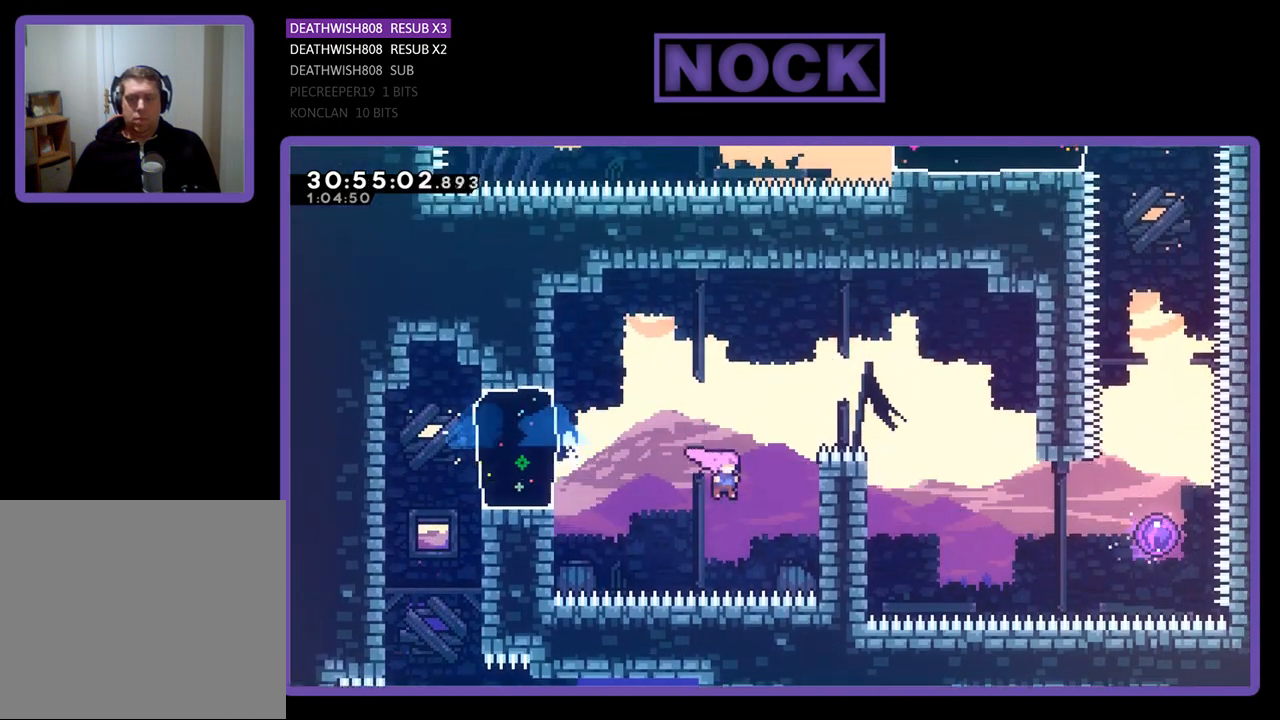
{"buttons": [], "left_stick": "center", "events": [[233, "CROSS", "up"], [367, "DPAD_RIGHT", "up"], [400, "DPAD_UP", "up"], [467, "R2", "up"]]}
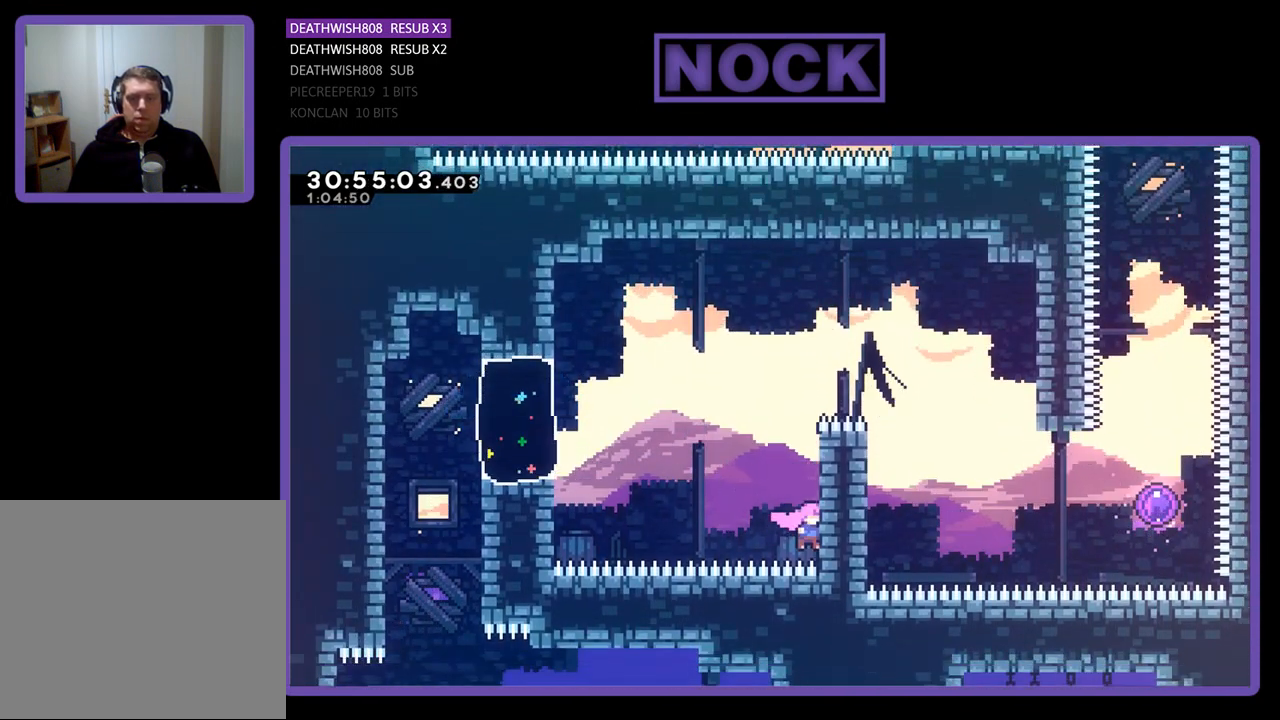
{"buttons": [], "left_stick": "center", "events": []}
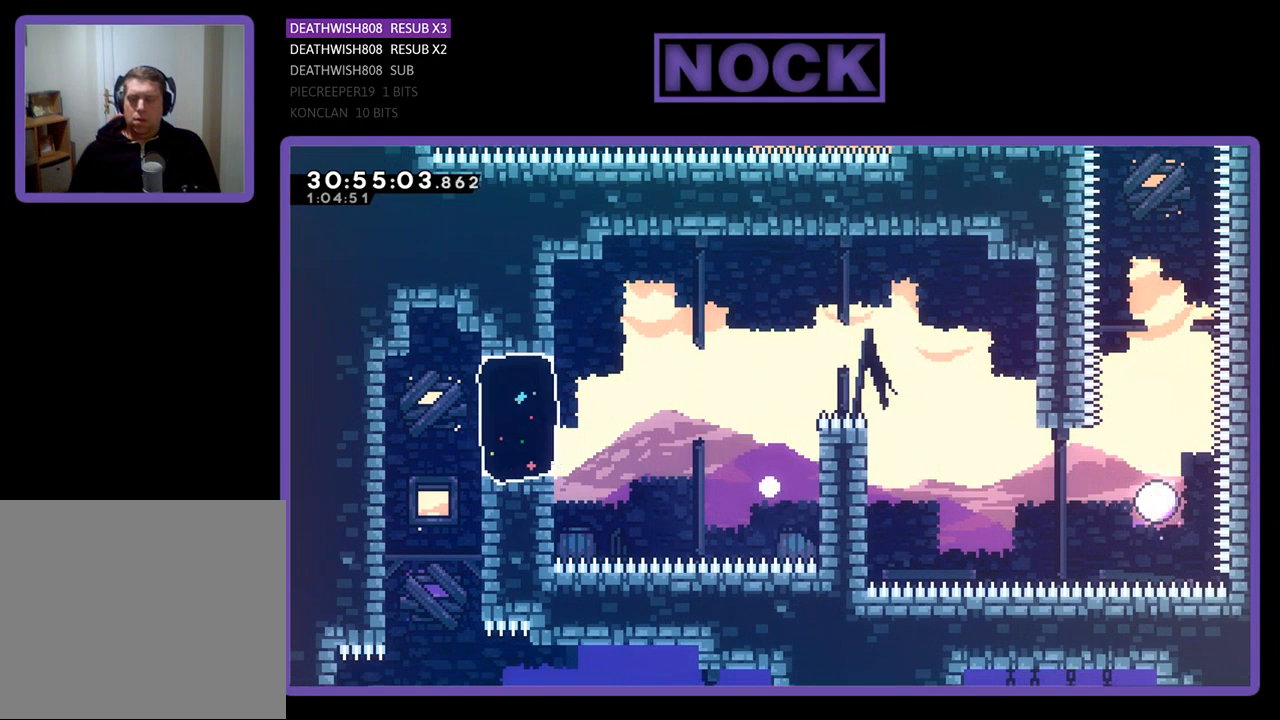
{"buttons": [], "left_stick": "center", "events": []}
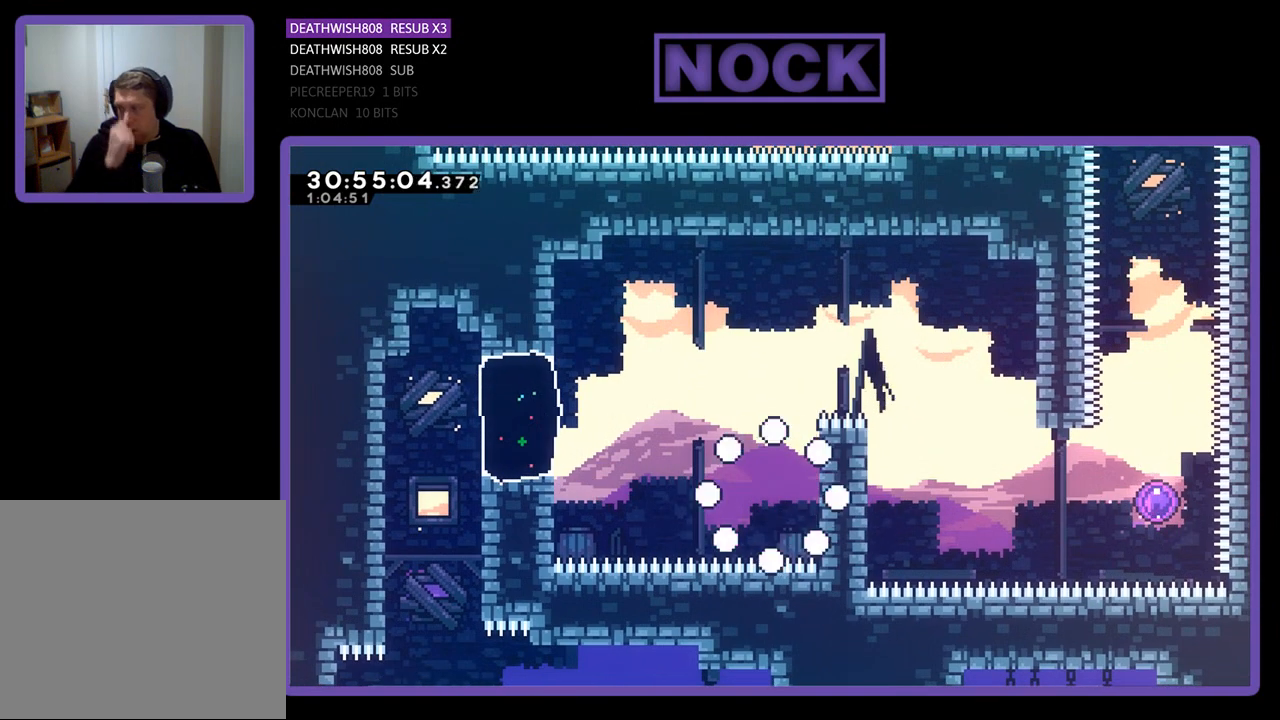
{"buttons": [], "left_stick": "center", "events": []}
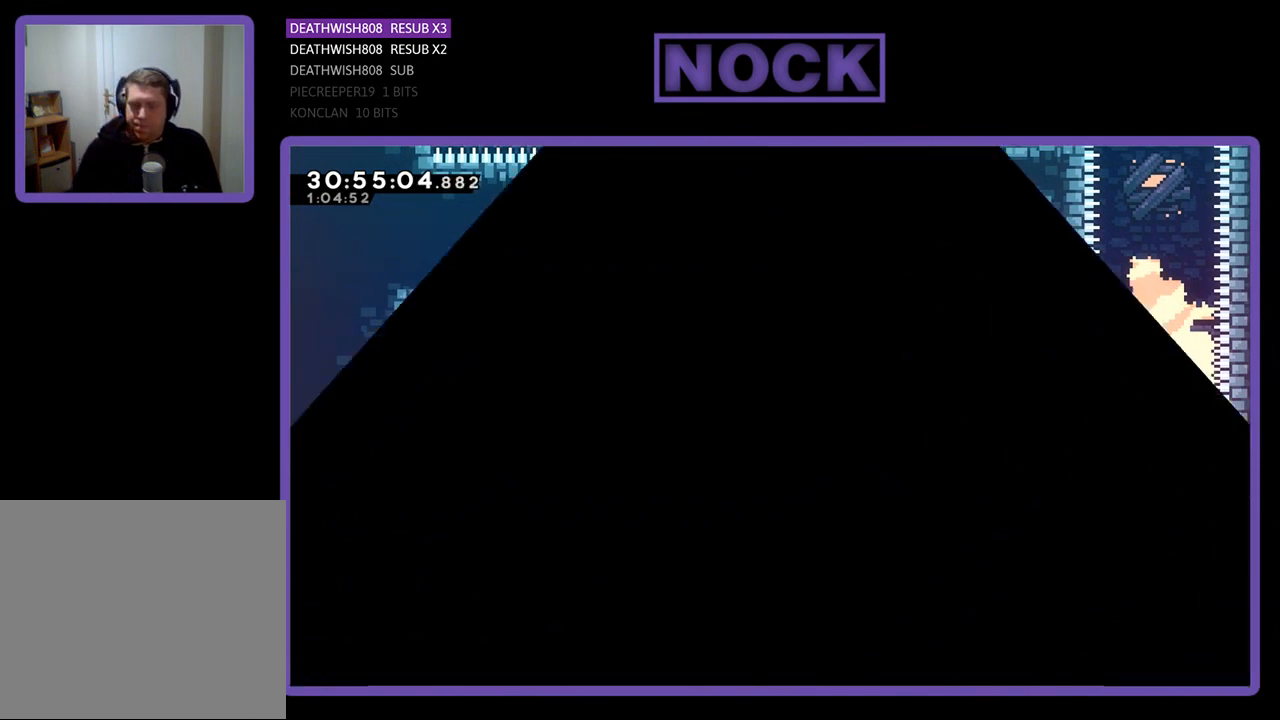
{"buttons": ["R2", "DPAD_RIGHT"], "left_stick": "center", "events": [[333, "R2", "down"], [467, "DPAD_RIGHT", "down"]]}
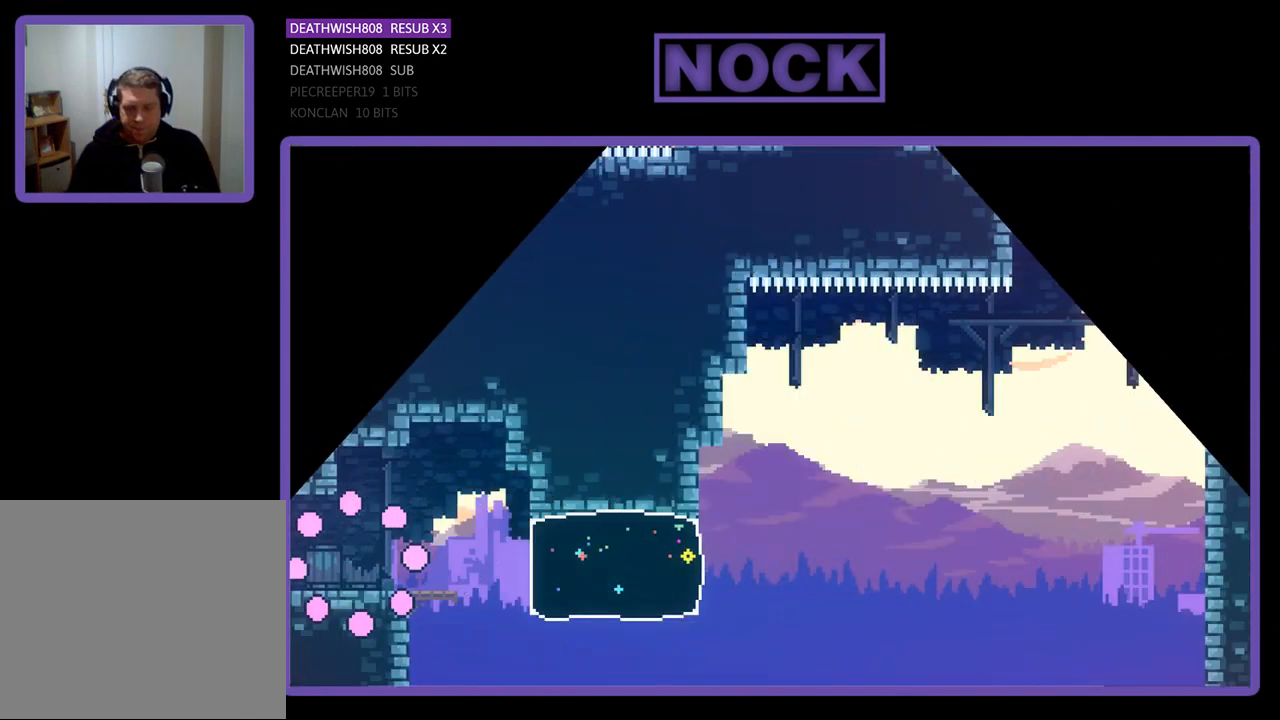
{"buttons": ["R2", "DPAD_RIGHT"], "left_stick": "center", "events": []}
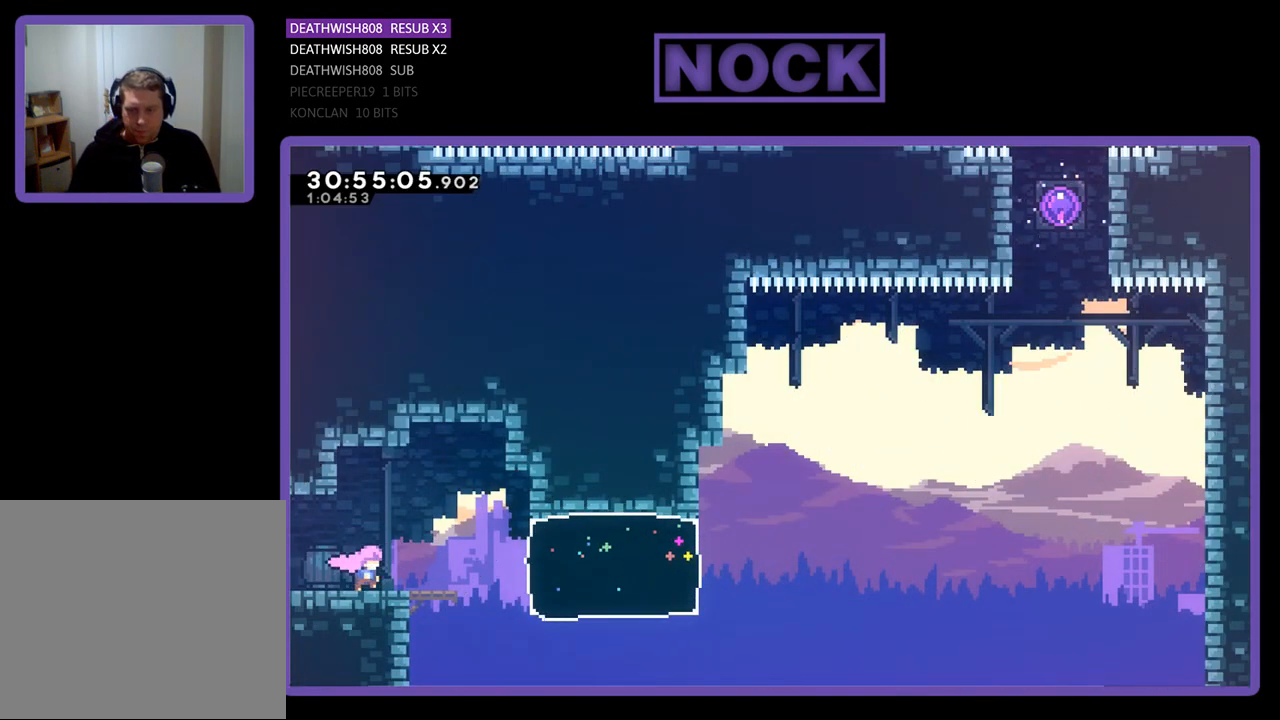
{"buttons": ["R2", "DPAD_RIGHT"], "left_stick": "center", "events": [[267, "CIRCLE", "down"], [467, "CIRCLE", "up"]]}
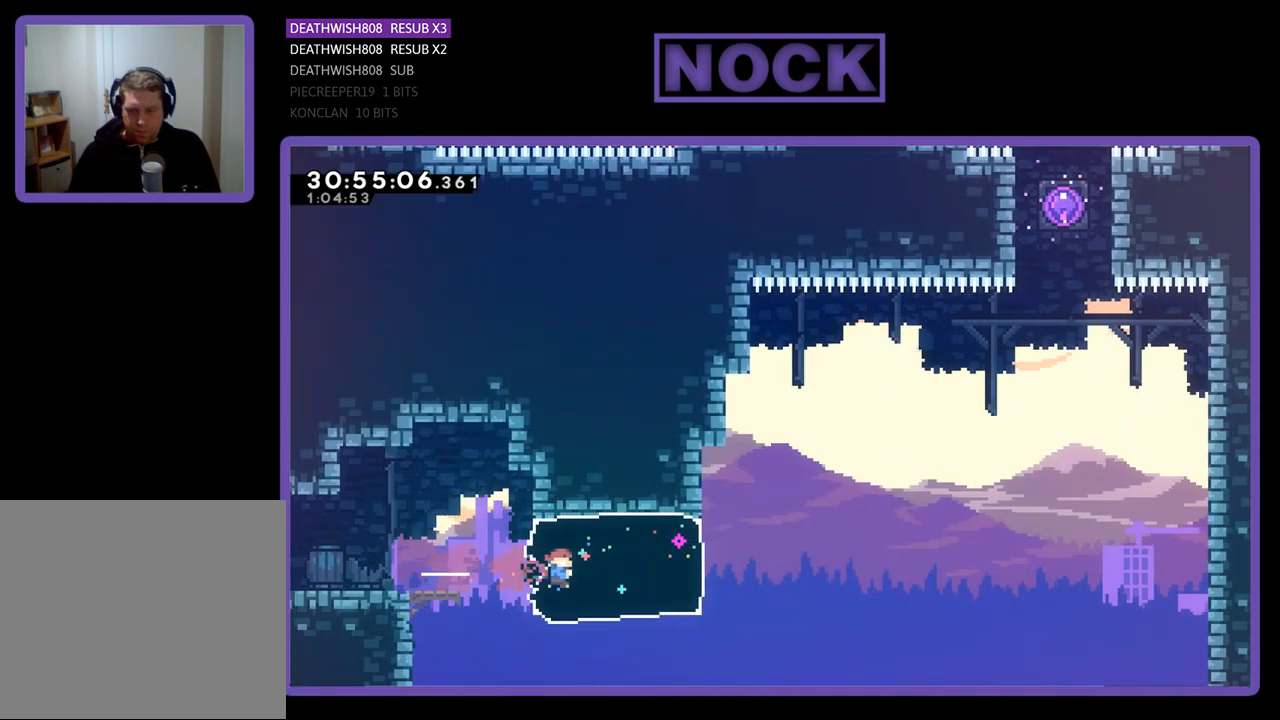
{"buttons": ["CROSS", "R2", "DPAD_UP", "DPAD_RIGHT"], "left_stick": "center", "events": [[267, "DPAD_UP", "down"], [333, "CROSS", "down"]]}
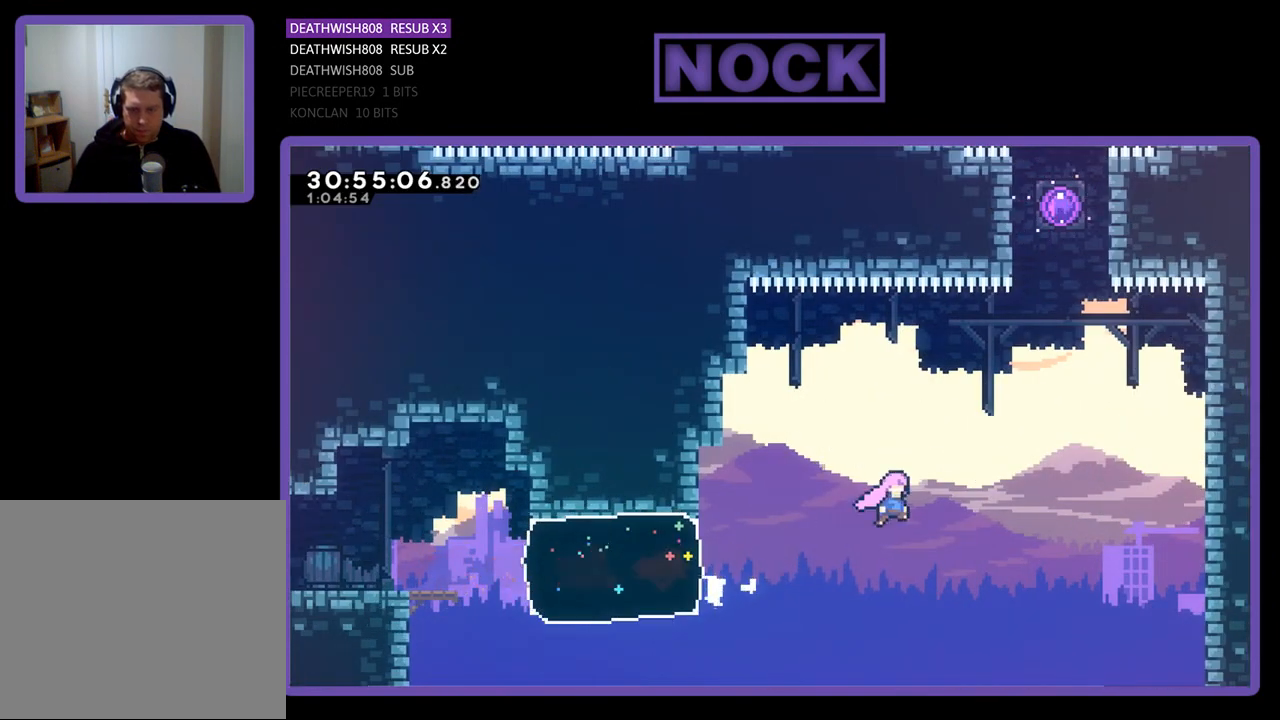
{"buttons": ["CIRCLE", "R2", "DPAD_UP"], "left_stick": "center", "events": [[233, "CROSS", "up"], [333, "DPAD_RIGHT", "up"], [367, "CIRCLE", "down"]]}
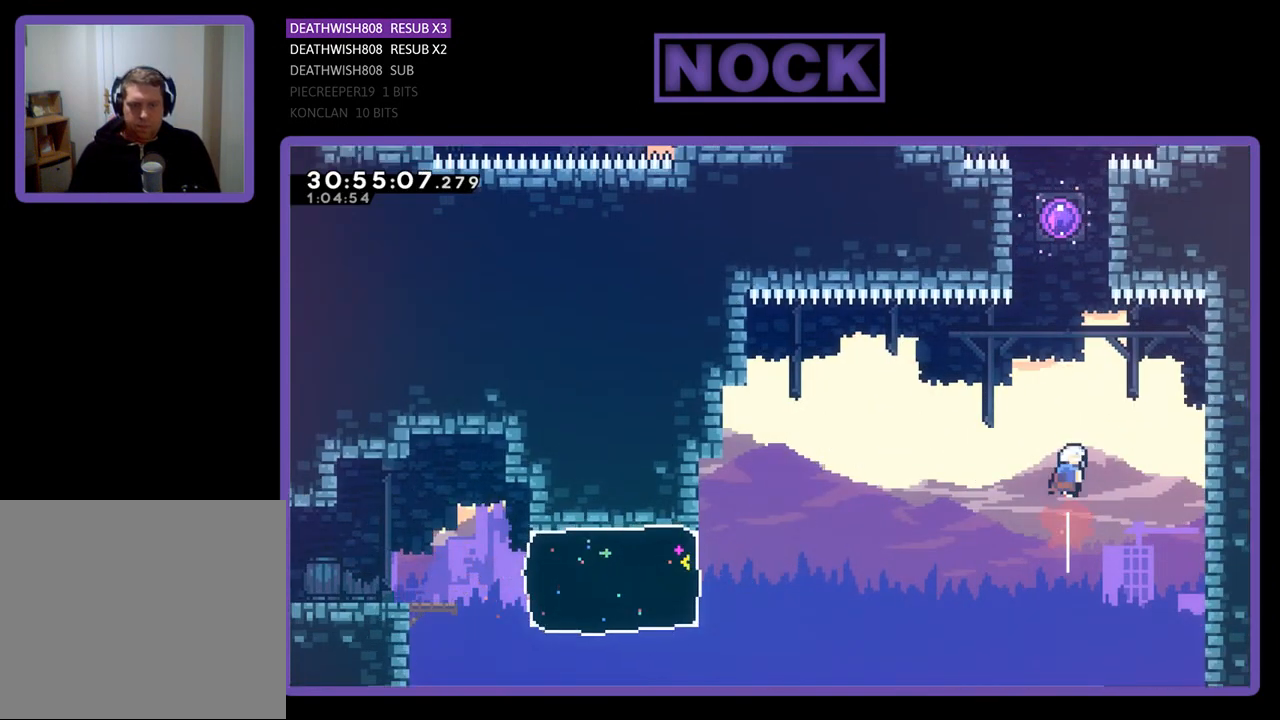
{"buttons": ["R2", "DPAD_UP"], "left_stick": "center", "events": [[67, "CIRCLE", "up"], [200, "CIRCLE", "down"], [467, "CIRCLE", "up"]]}
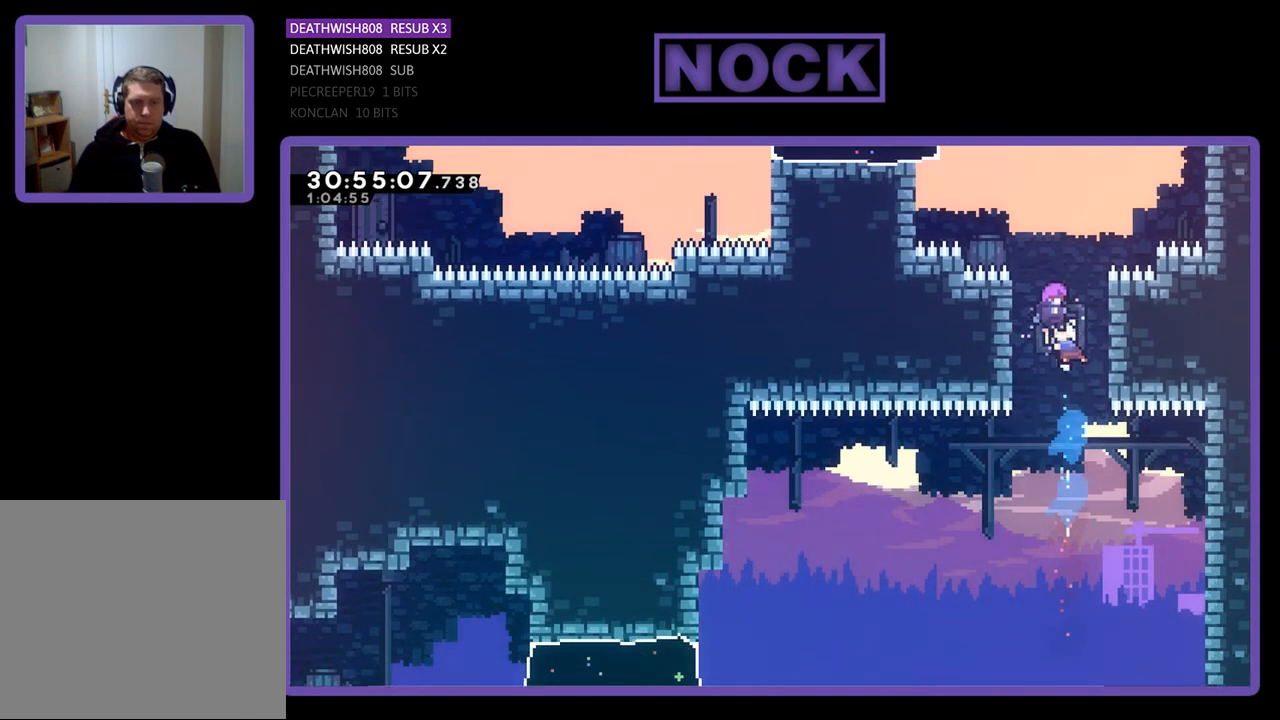
{"buttons": ["R2", "DPAD_UP"], "left_stick": "center", "events": []}
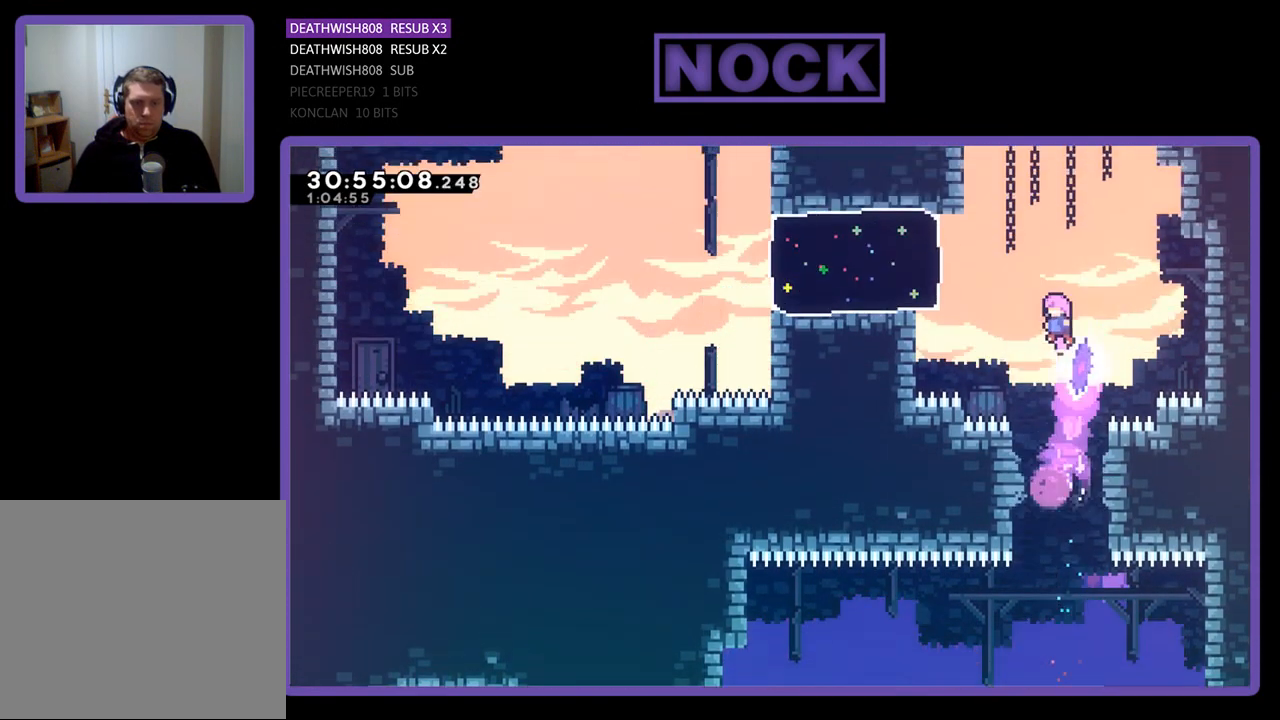
{"buttons": ["R2", "DPAD_LEFT"], "left_stick": "center", "events": [[100, "DPAD_UP", "up"], [233, "DPAD_LEFT", "down"]]}
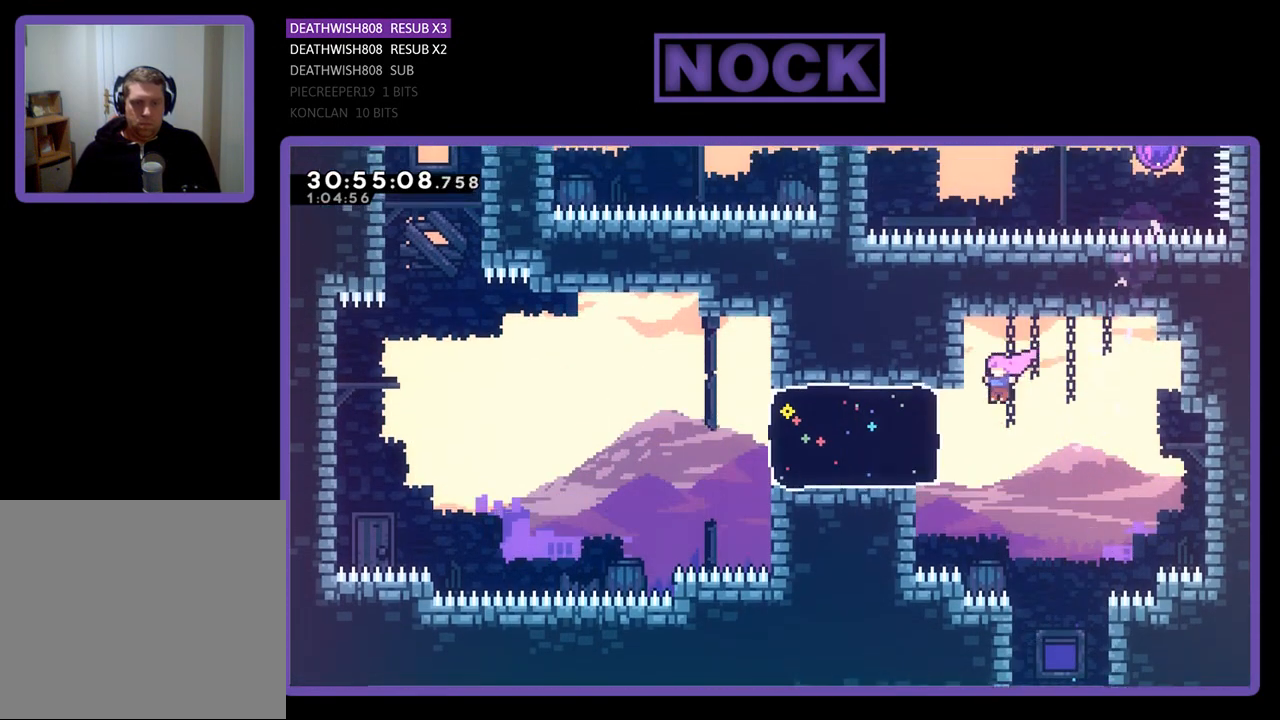
{"buttons": ["CROSS", "R2", "DPAD_LEFT"], "left_stick": "center", "events": [[133, "CIRCLE", "down"], [333, "CIRCLE", "up"], [467, "CROSS", "down"]]}
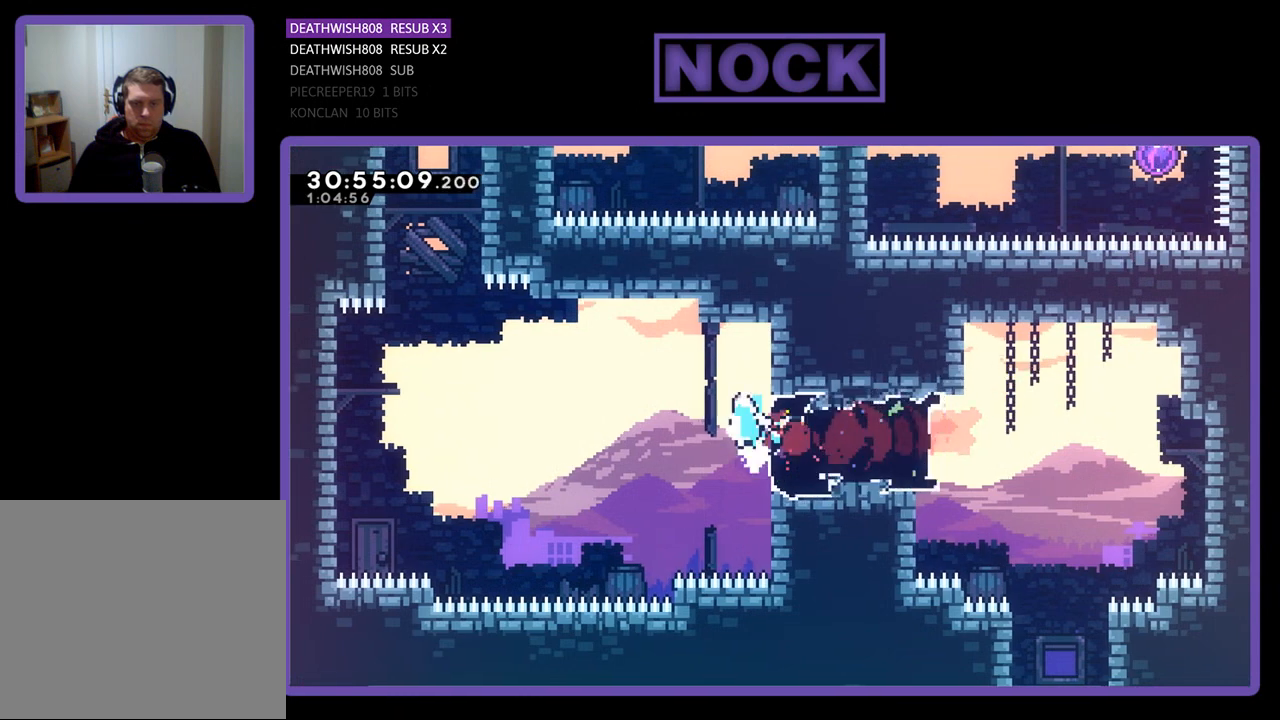
{"buttons": ["CROSS", "R2", "DPAD_UP", "DPAD_LEFT"], "left_stick": "center", "events": [[233, "DPAD_UP", "down"]]}
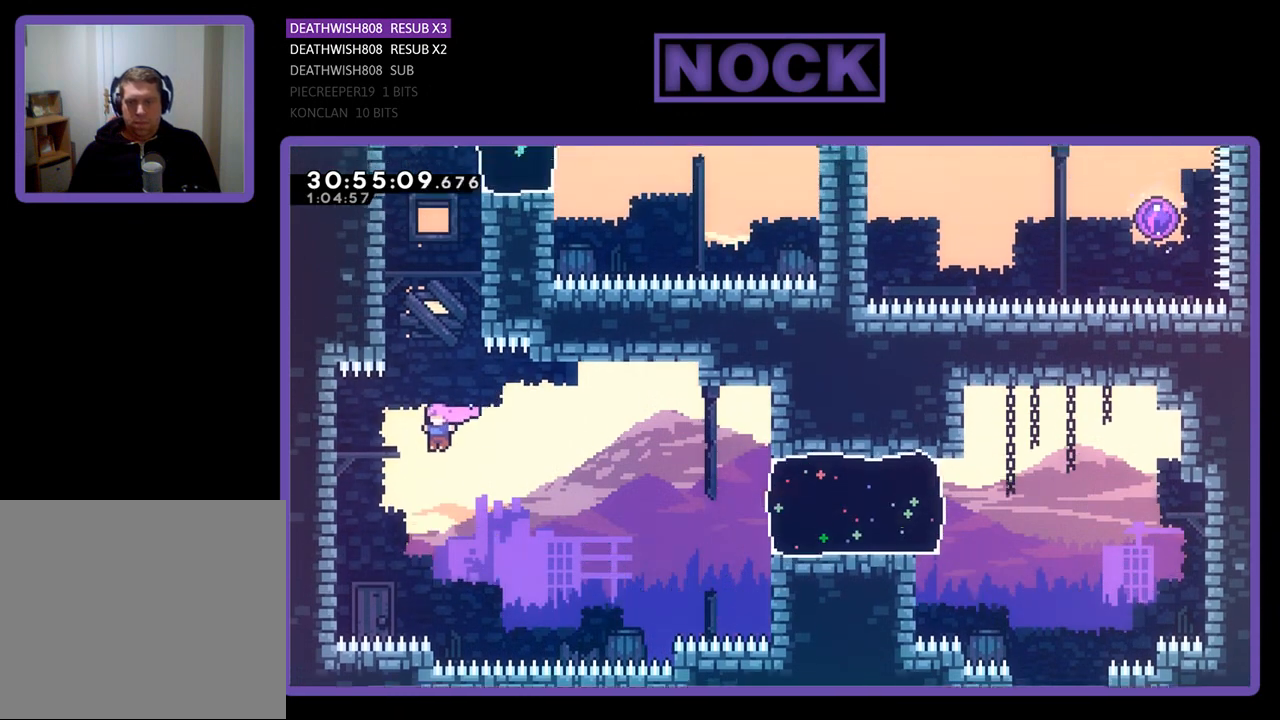
{"buttons": ["R2", "DPAD_UP", "DPAD_LEFT"], "left_stick": "center", "events": [[367, "CROSS", "up"]]}
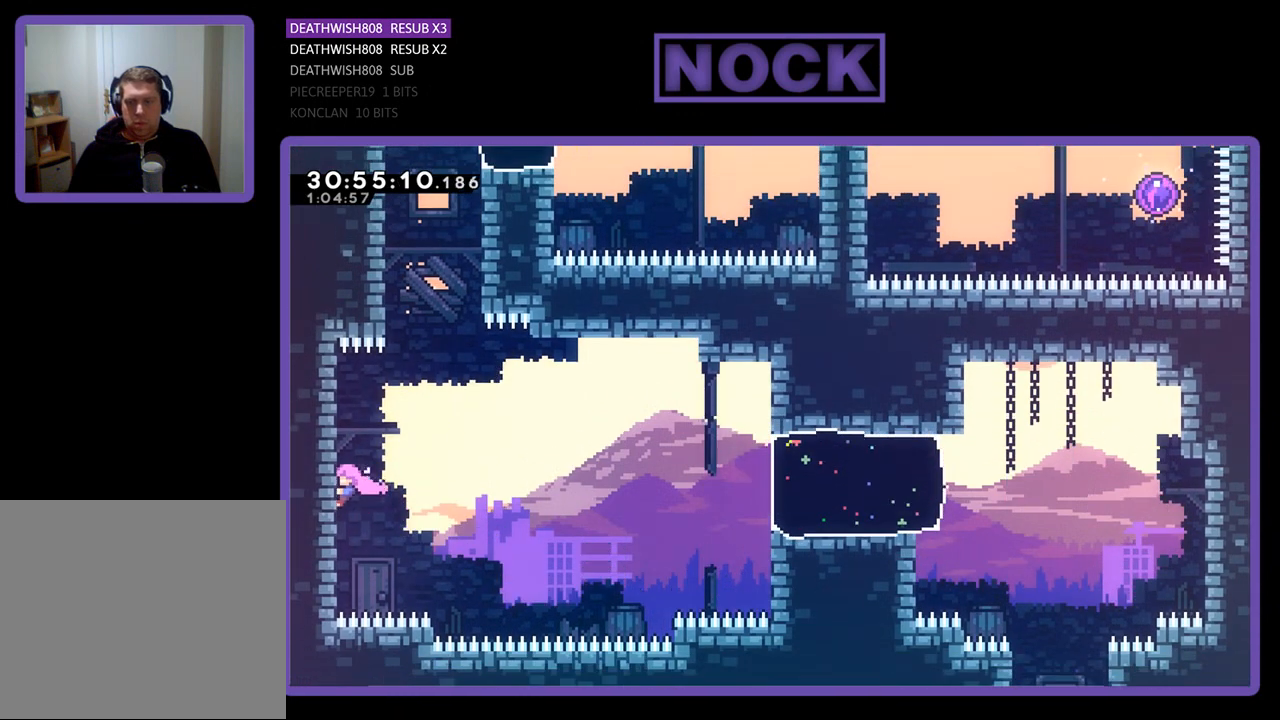
{"buttons": ["R2", "DPAD_UP"], "left_stick": "center", "events": [[500, "DPAD_LEFT", "up"]]}
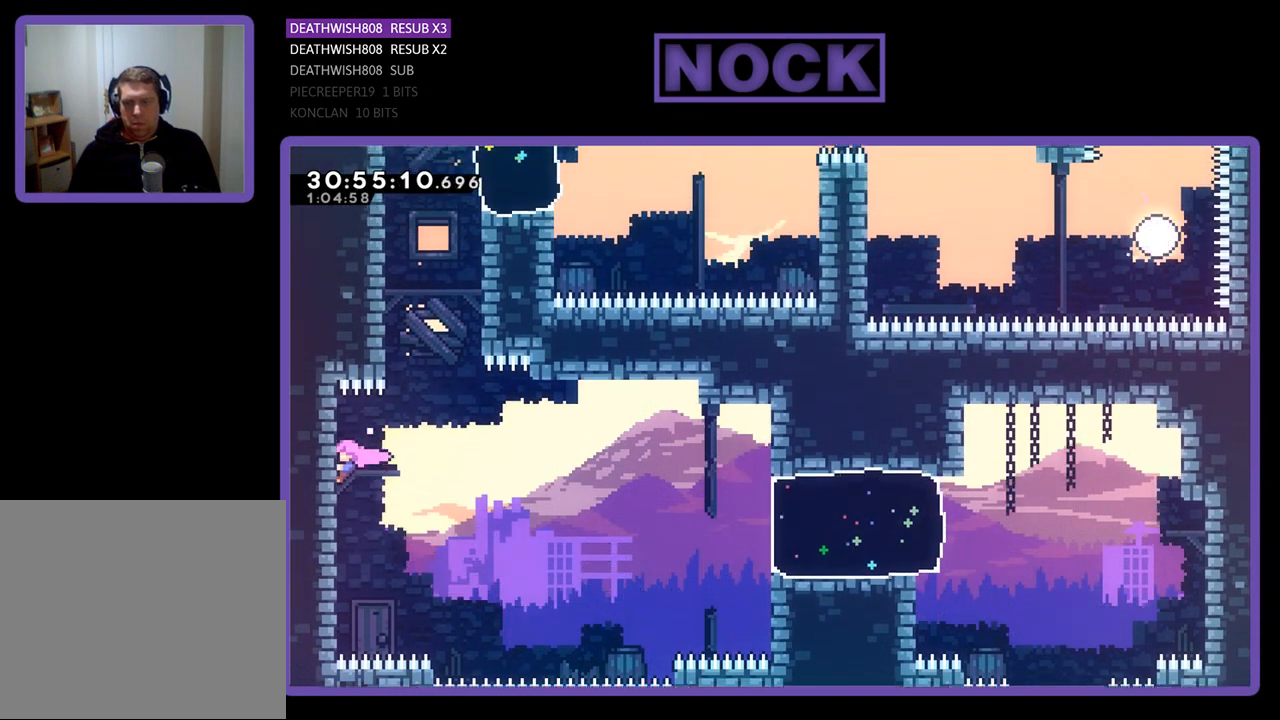
{"buttons": ["R2", "DPAD_UP"], "left_stick": "center", "events": [[67, "DPAD_UP", "up"], [167, "DPAD_RIGHT", "down"], [233, "CROSS", "down"], [433, "DPAD_RIGHT", "up"], [433, "DPAD_UP", "down"], [467, "CROSS", "up"]]}
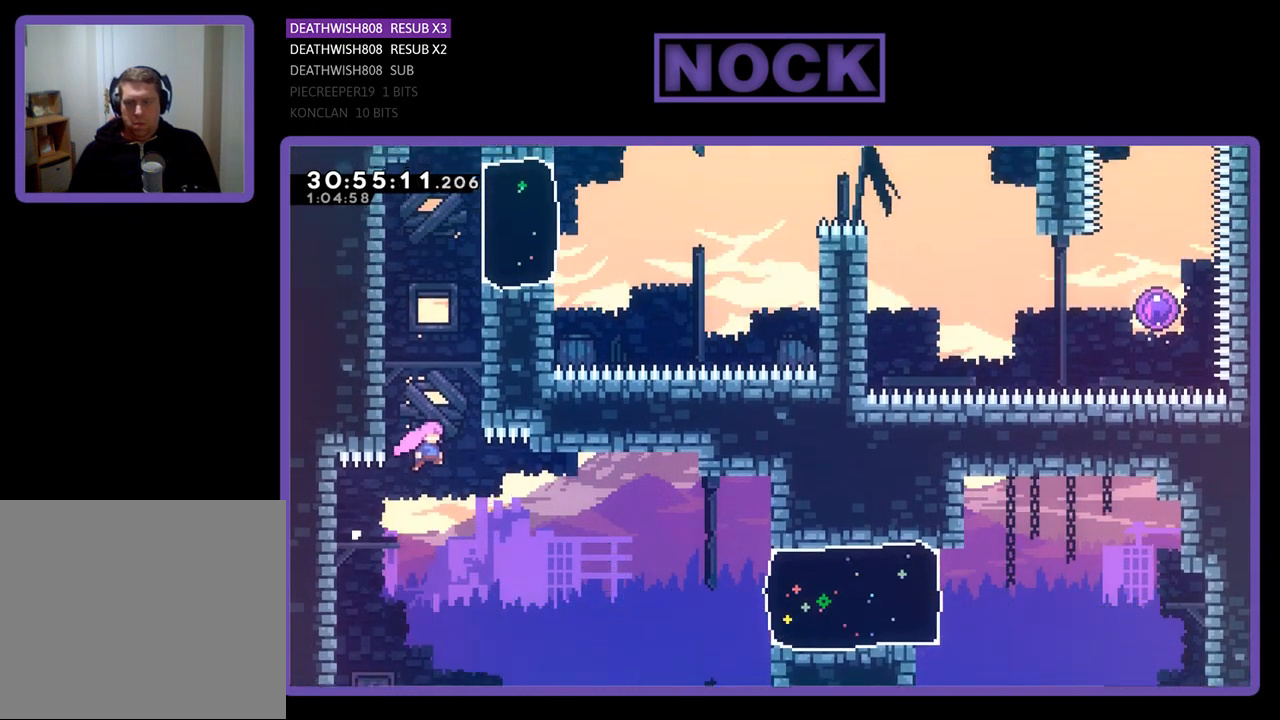
{"buttons": ["R2", "DPAD_UP", "DPAD_LEFT"], "left_stick": "center", "events": [[33, "CIRCLE", "down"], [233, "DPAD_LEFT", "down"], [367, "CIRCLE", "up"]]}
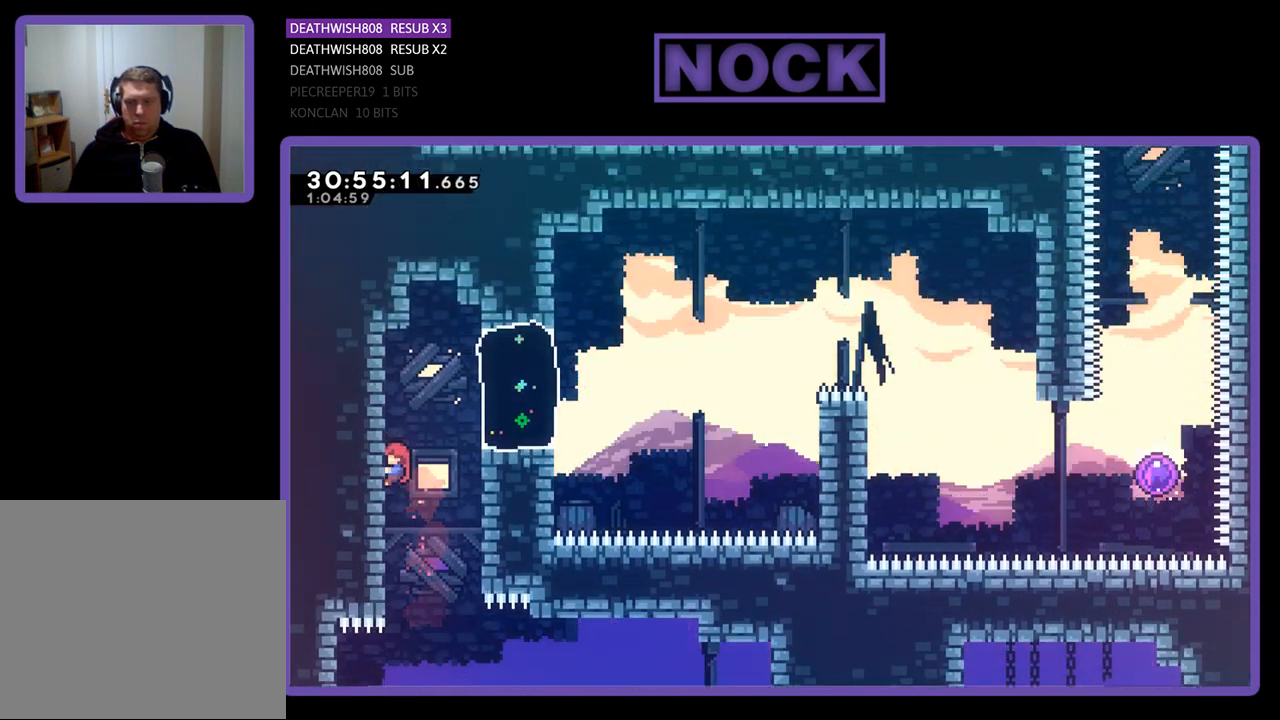
{"buttons": ["R2"], "left_stick": "center", "events": [[267, "DPAD_LEFT", "up"], [433, "DPAD_RIGHT", "down"], [467, "DPAD_RIGHT", "up"], [467, "DPAD_UP", "up"]]}
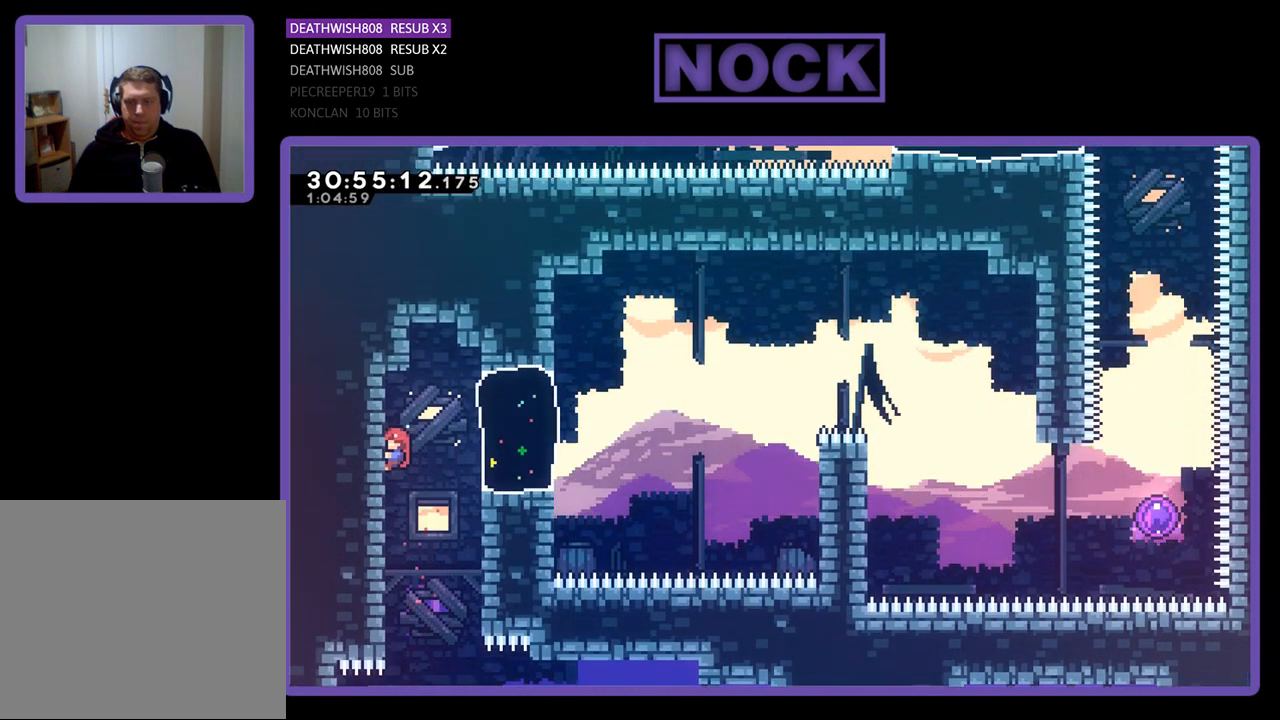
{"buttons": ["CIRCLE", "R2", "DPAD_RIGHT"], "left_stick": "center", "events": [[400, "DPAD_RIGHT", "down"], [500, "CIRCLE", "down"]]}